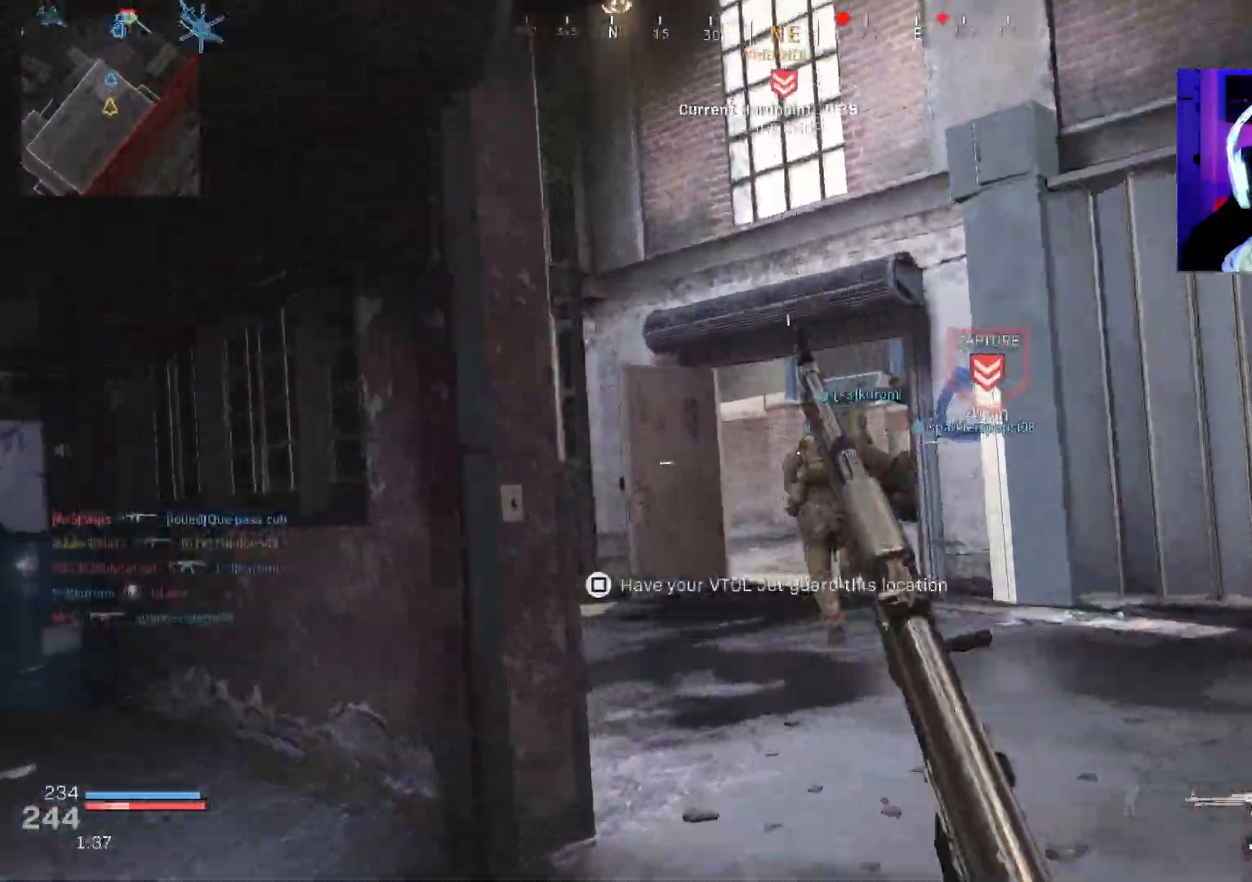
Gameplay with a controller (PlayStation layout); each line is a JSON object with the inputs held at the frame after it. "events" lists button and stick changes between this image and that frame as [ms after this image, input, new state], when the widget could be followed in between. Not read: TOUCHPAD.
{"buttons": ["L3"], "left_stick": "up", "right_stick": "center"}
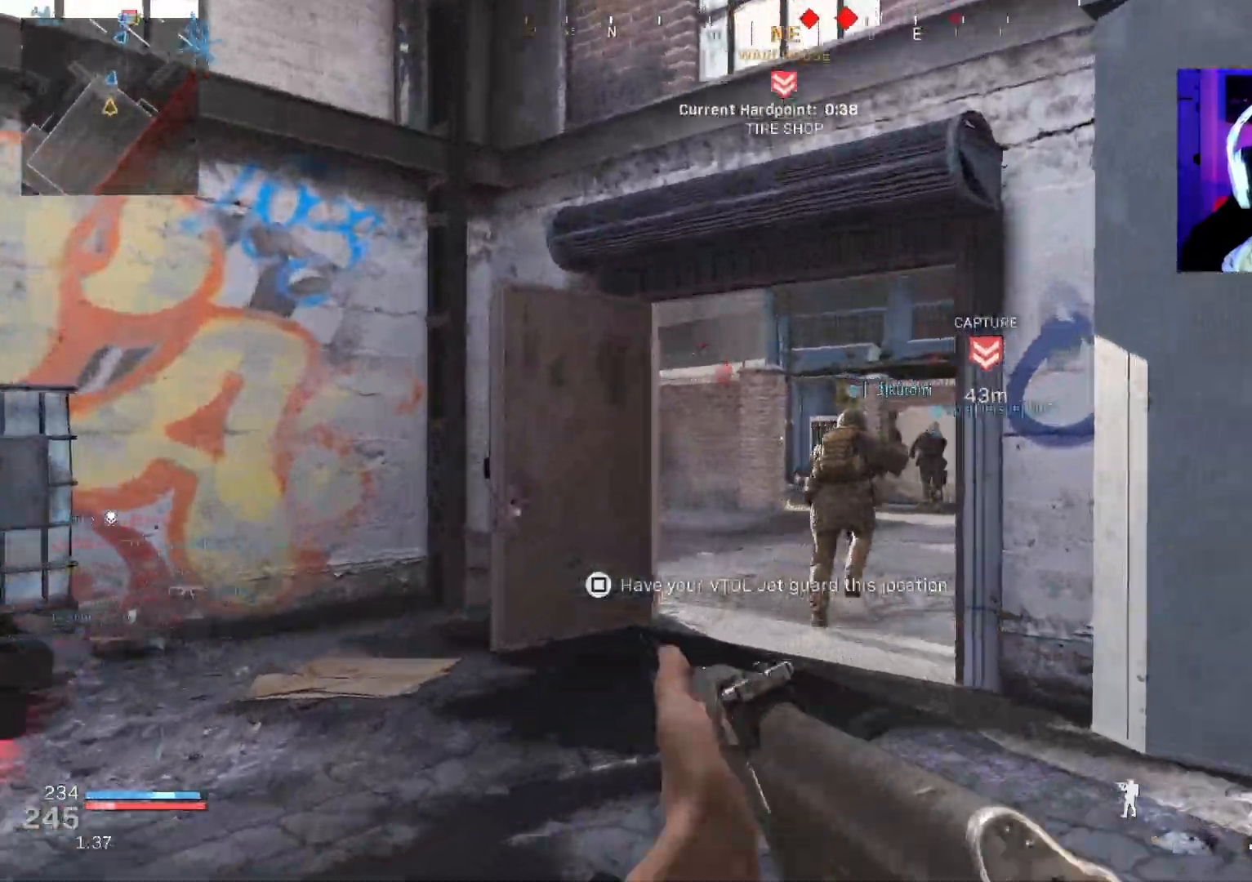
{"buttons": ["CROSS", "L1"], "left_stick": "up", "right_stick": "center"}
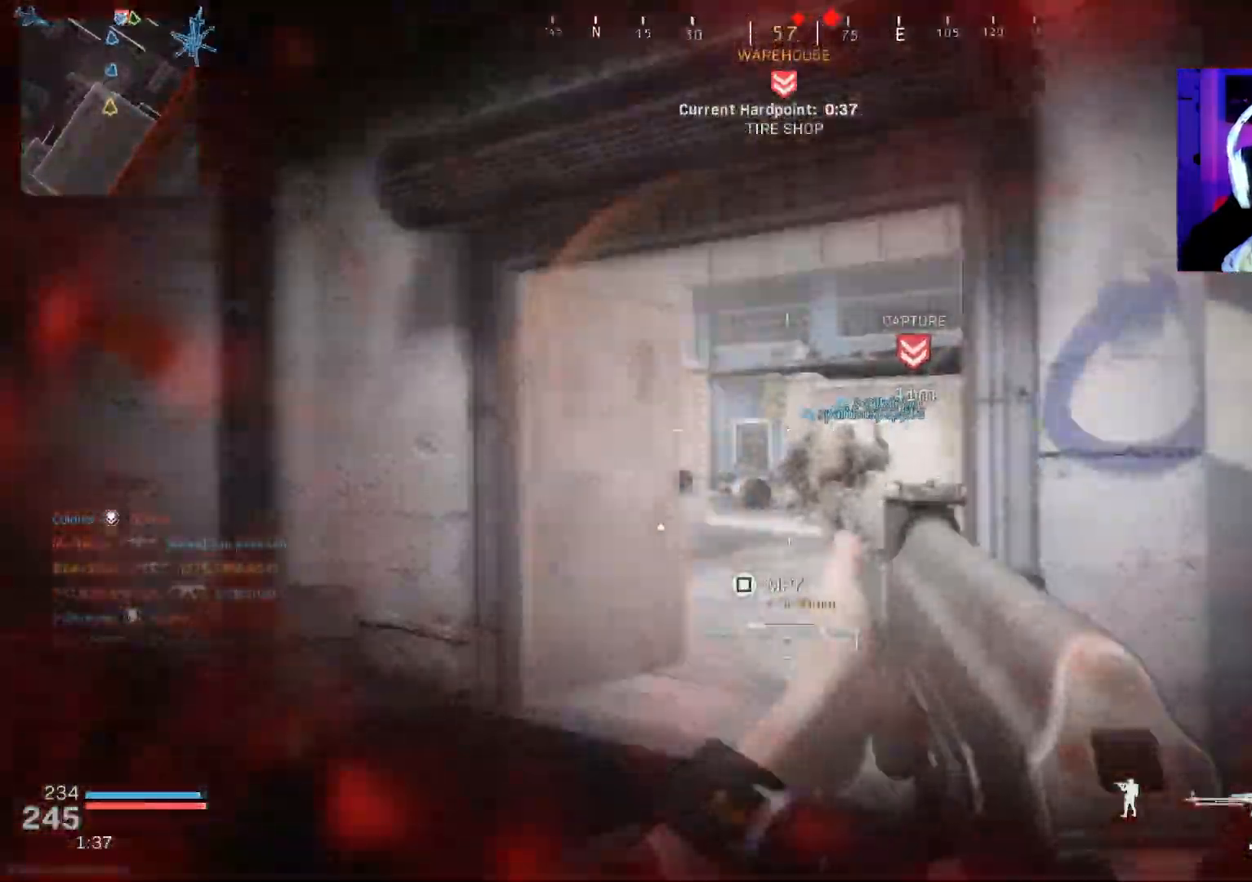
{"buttons": ["L3"], "left_stick": "up", "right_stick": "right", "events": [[83, "L1", "up"], [150, "L3", "down"], [233, "L3", "up"], [283, "right_stick", "right"], [300, "L3", "down"], [417, "L3", "up"], [483, "L3", "down"], [500, "CROSS", "up"]]}
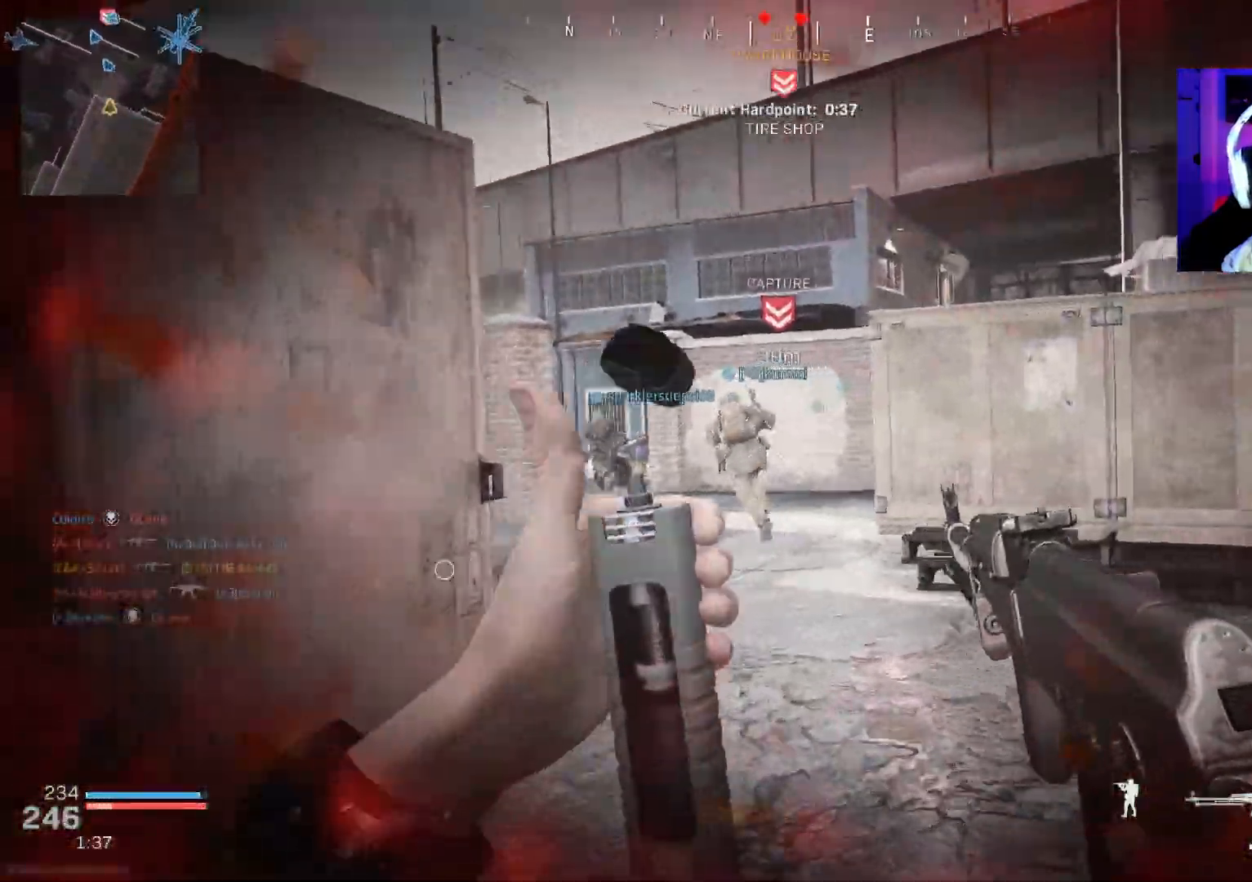
{"buttons": ["L3"], "left_stick": "up-right", "right_stick": "left", "events": [[83, "L3", "up"], [150, "L3", "down"], [267, "L3", "up"], [333, "CROSS", "down"], [333, "L3", "down"], [367, "right_stick", "down"], [433, "CROSS", "up"], [433, "right_stick", "left"], [500, "left_stick", "up-right"]]}
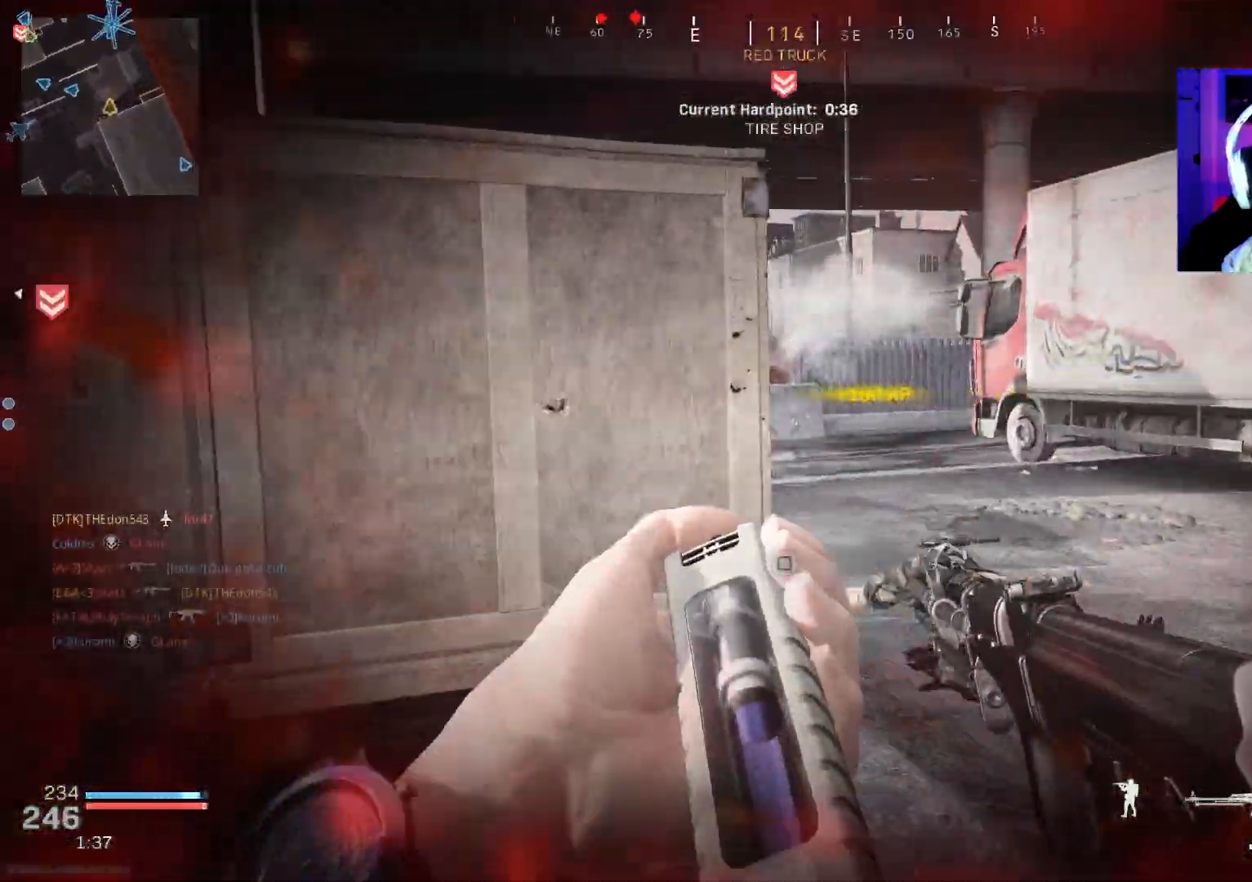
{"buttons": ["L3"], "left_stick": "up", "right_stick": "center", "events": [[33, "R3", "down"], [117, "R3", "up"], [133, "L3", "up"], [133, "right_stick", "center"], [183, "R3", "down"], [183, "left_stick", "right"], [217, "CROSS", "down"], [333, "CROSS", "up"], [350, "R3", "up"], [417, "L3", "down"], [433, "left_stick", "up"]]}
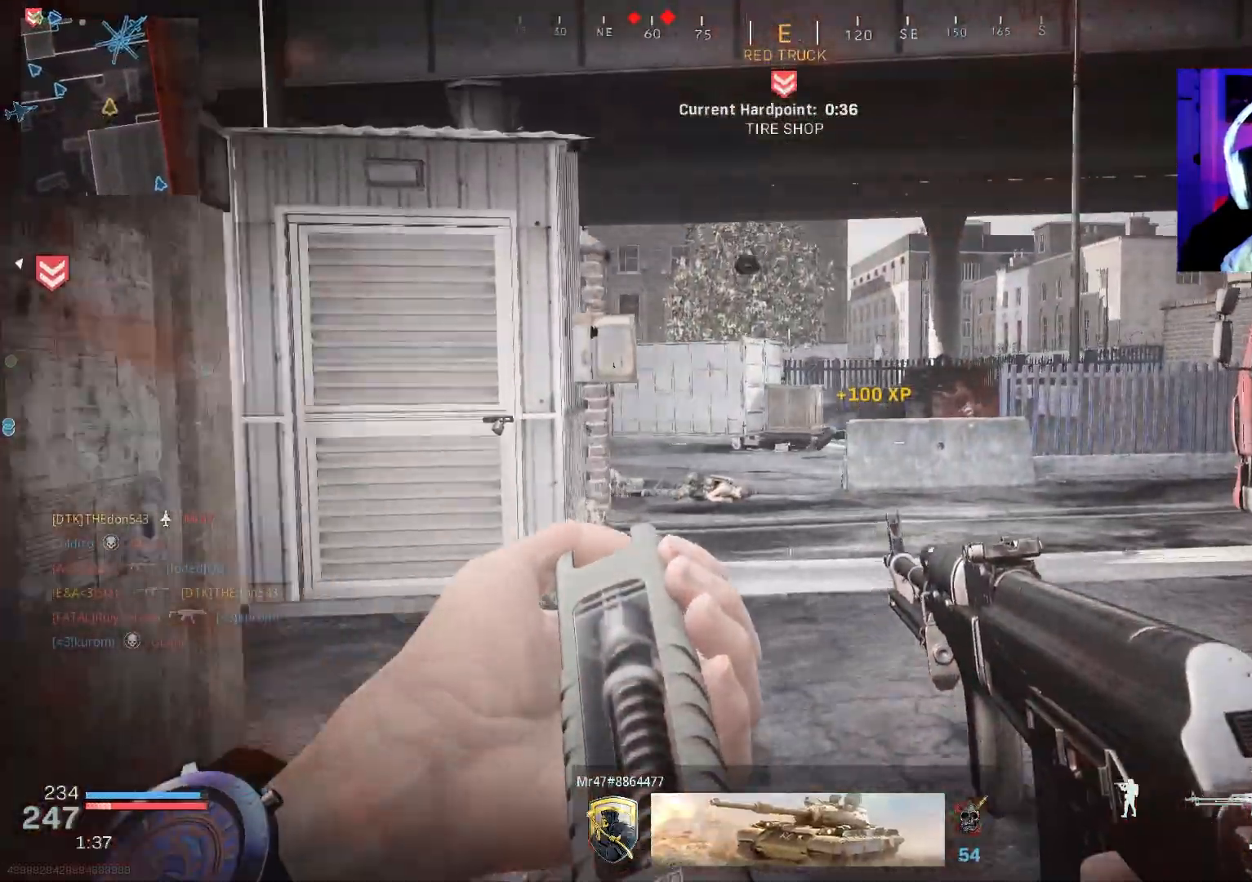
{"buttons": ["L2"], "left_stick": "up-left", "right_stick": "center", "events": [[17, "L3", "up"], [83, "L3", "down"], [133, "right_stick", "left"], [167, "L3", "up"], [250, "L3", "down"], [267, "right_stick", "center"], [333, "L3", "up"], [333, "right_stick", "right"], [400, "L2", "down"], [450, "left_stick", "up-left"], [450, "right_stick", "center"]]}
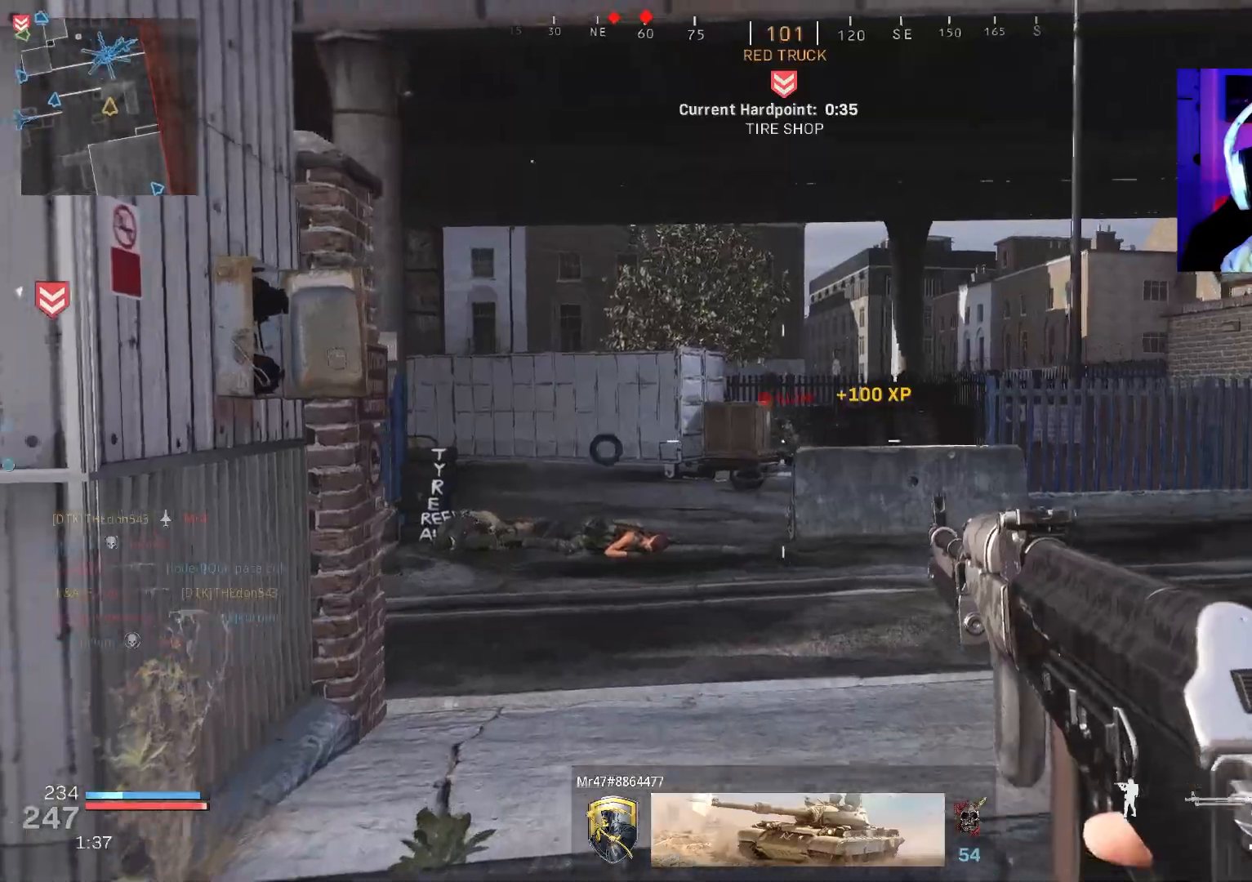
{"buttons": ["L3"], "left_stick": "up", "right_stick": "left", "events": [[133, "left_stick", "up"], [283, "L2", "up"], [350, "L3", "down"], [450, "L3", "up"], [450, "right_stick", "left"], [500, "L3", "down"]]}
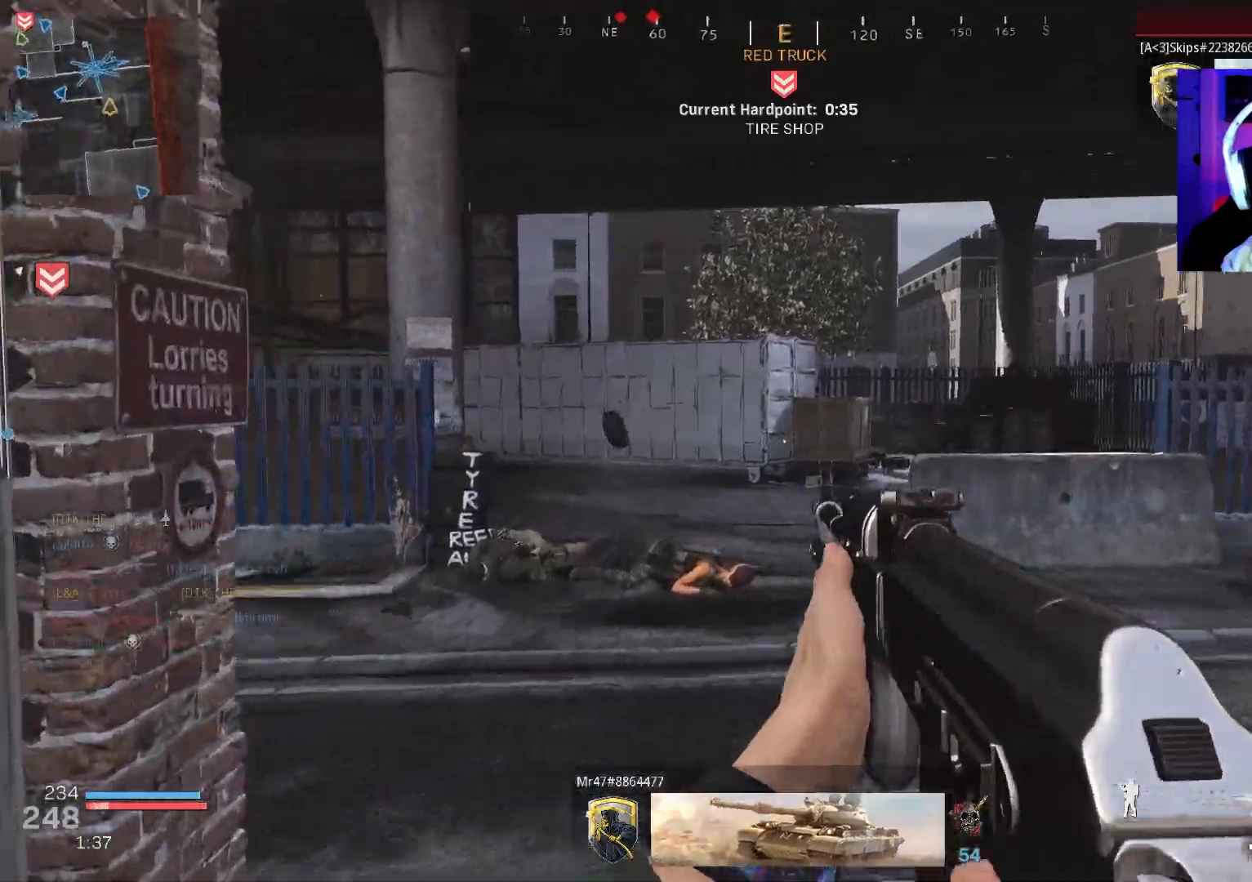
{"buttons": ["L3", "R3"], "left_stick": "up-right", "right_stick": "left", "events": [[100, "right_stick", "center"], [117, "L3", "up"], [183, "L3", "down"], [283, "L3", "up"], [350, "L3", "down"], [350, "left_stick", "up-right"], [383, "right_stick", "left"], [417, "R3", "down"]]}
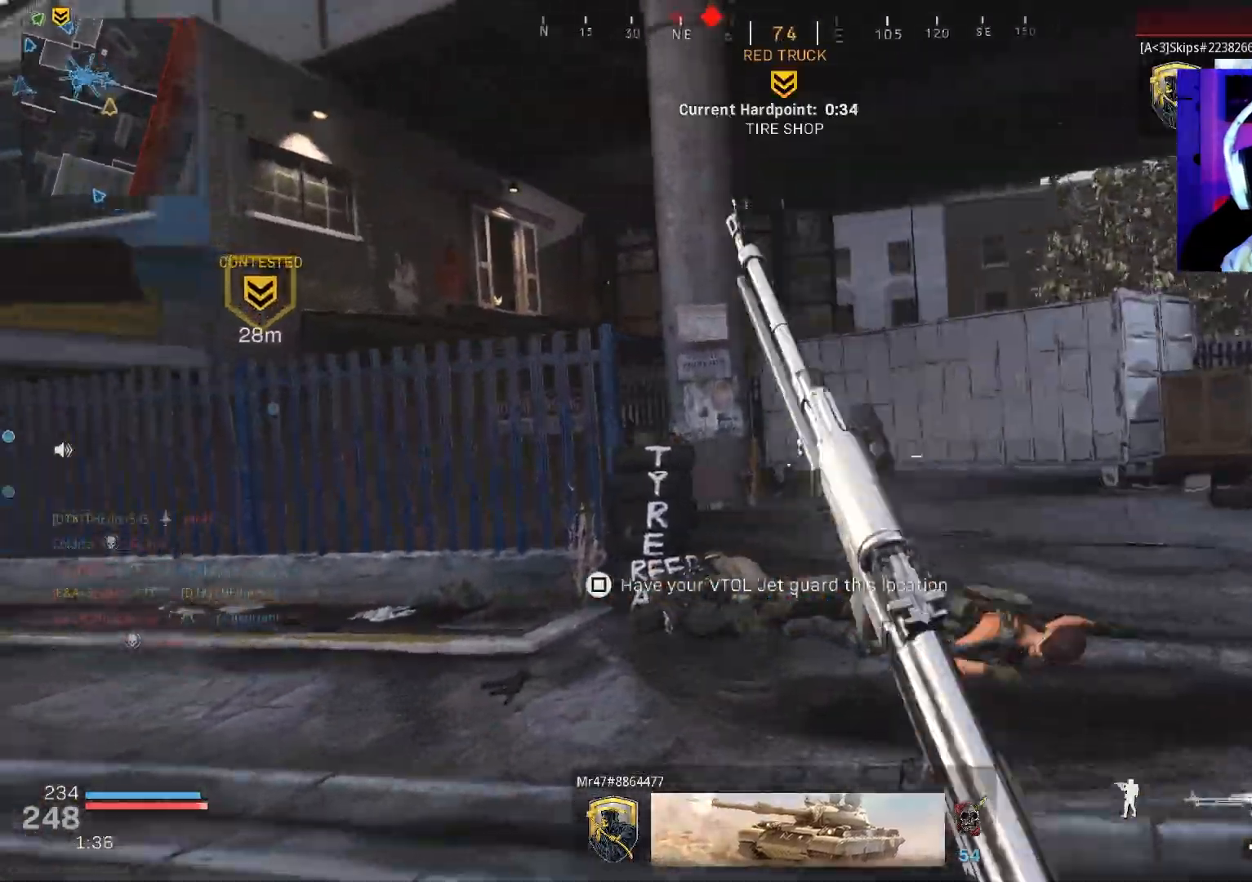
{"buttons": ["L3"], "left_stick": "up", "right_stick": "center", "events": [[17, "R3", "up"], [33, "L3", "up"], [100, "R3", "down"], [100, "left_stick", "right"], [100, "right_stick", "up-left"], [133, "CROSS", "down"], [233, "CROSS", "up"], [250, "R3", "up"], [250, "right_stick", "up"], [283, "left_stick", "up"], [300, "L3", "down"], [400, "L3", "up"], [400, "right_stick", "center"], [467, "L3", "down"]]}
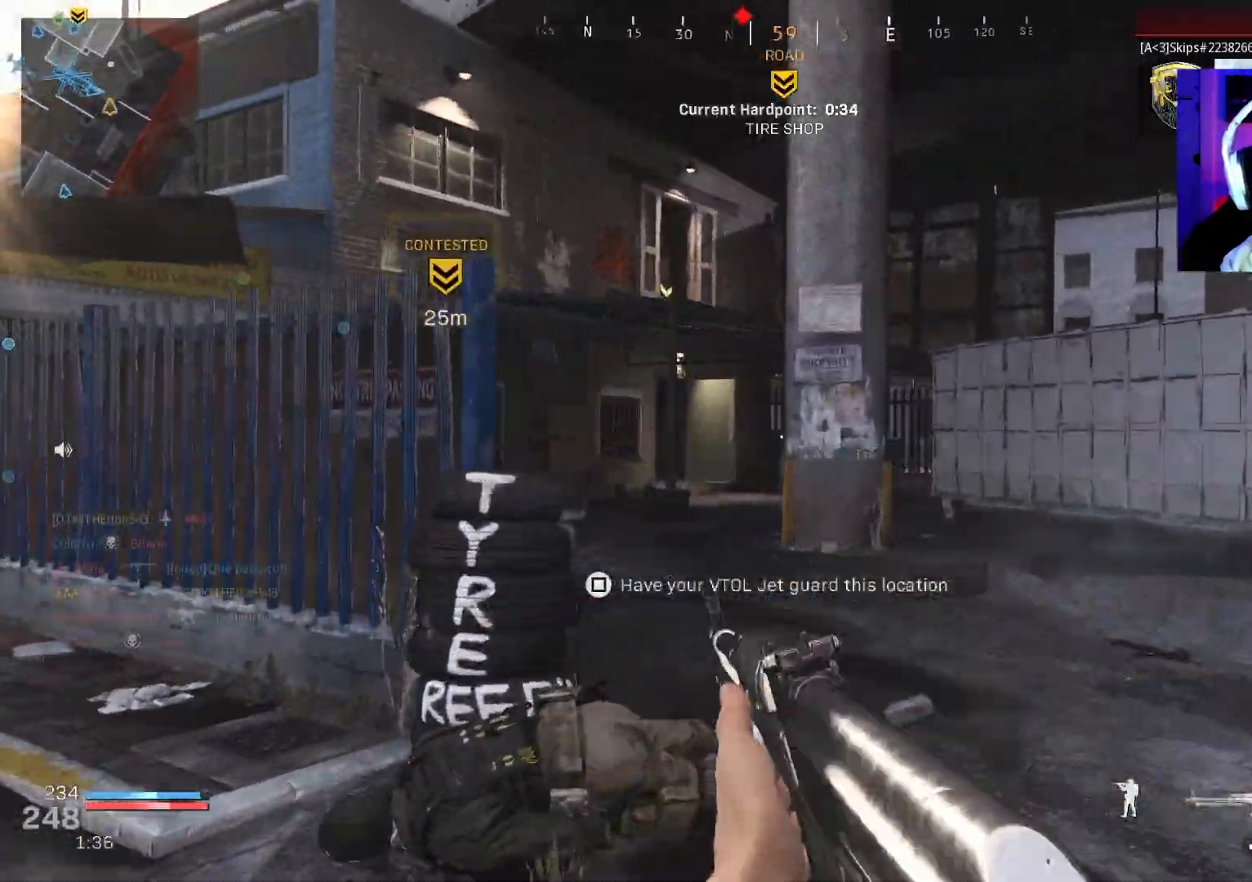
{"buttons": ["L3"], "left_stick": "up", "right_stick": "center", "events": [[67, "L3", "up"], [133, "L3", "down"], [250, "L3", "up"], [300, "L3", "down"], [417, "L3", "up"], [500, "L3", "down"]]}
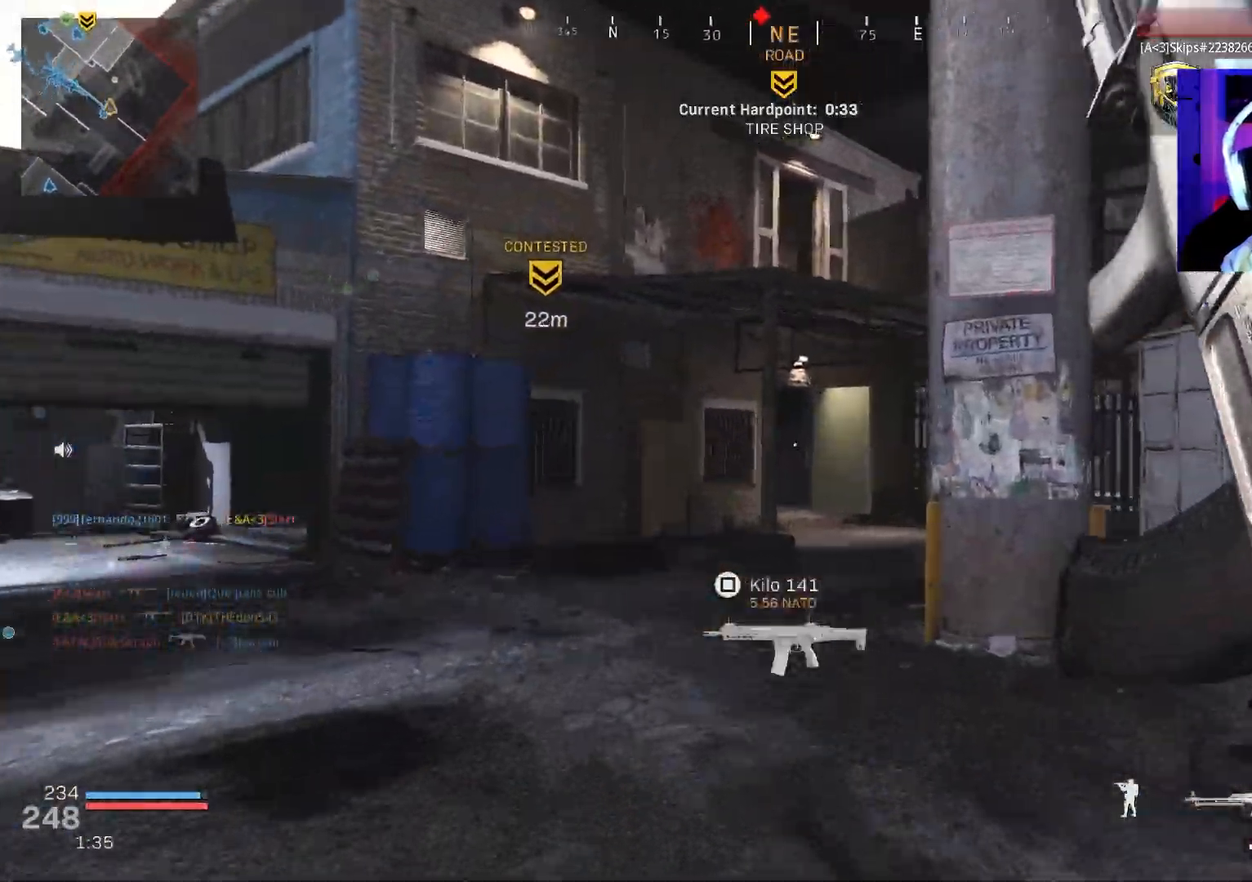
{"buttons": ["R1", "L3"], "left_stick": "up", "right_stick": "up", "events": [[100, "L3", "up"], [150, "L3", "down"], [183, "right_stick", "up"], [267, "L3", "up"], [317, "L3", "down"], [433, "R1", "down"]]}
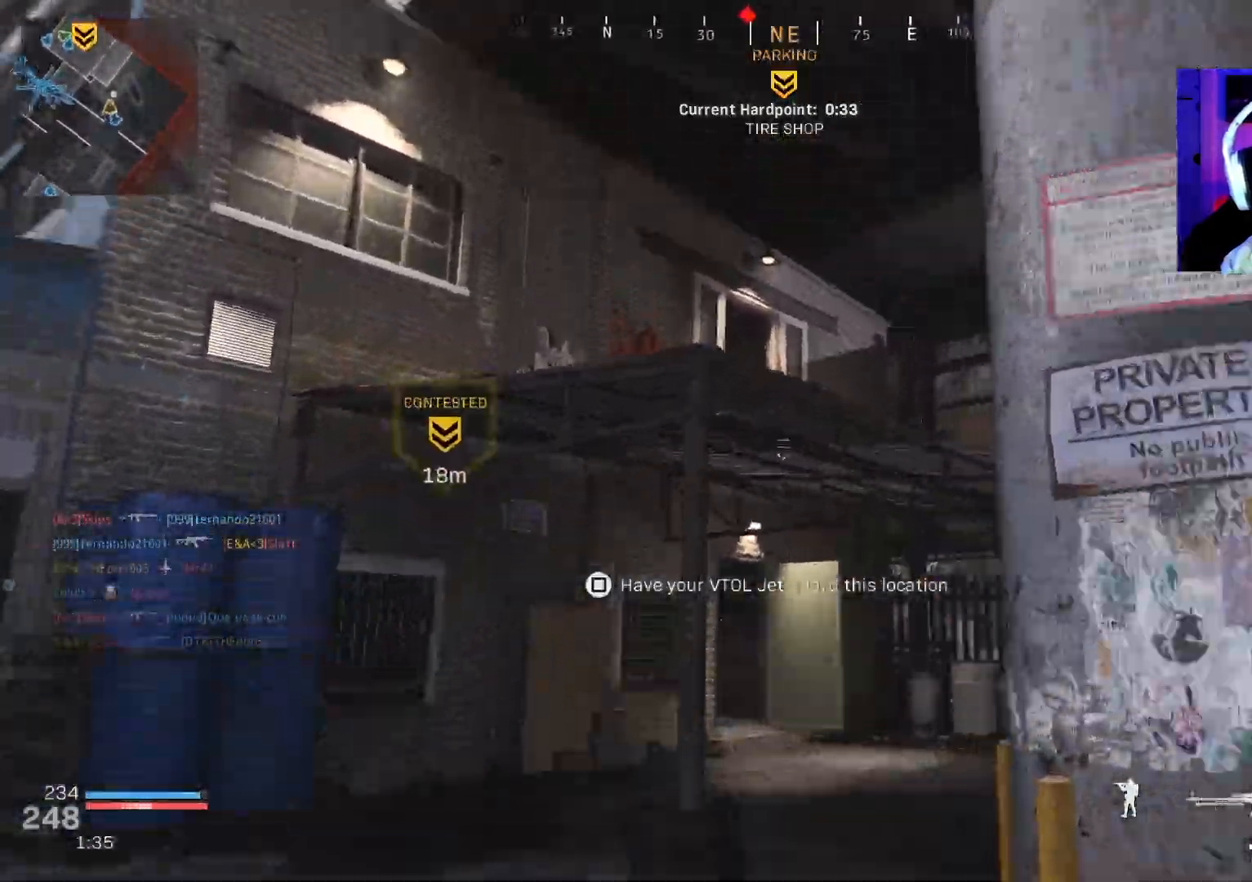
{"buttons": [], "left_stick": "up", "right_stick": "center", "events": [[50, "R1", "up"], [217, "CROSS", "down"], [250, "L3", "up"], [250, "right_stick", "center"], [317, "CROSS", "up"]]}
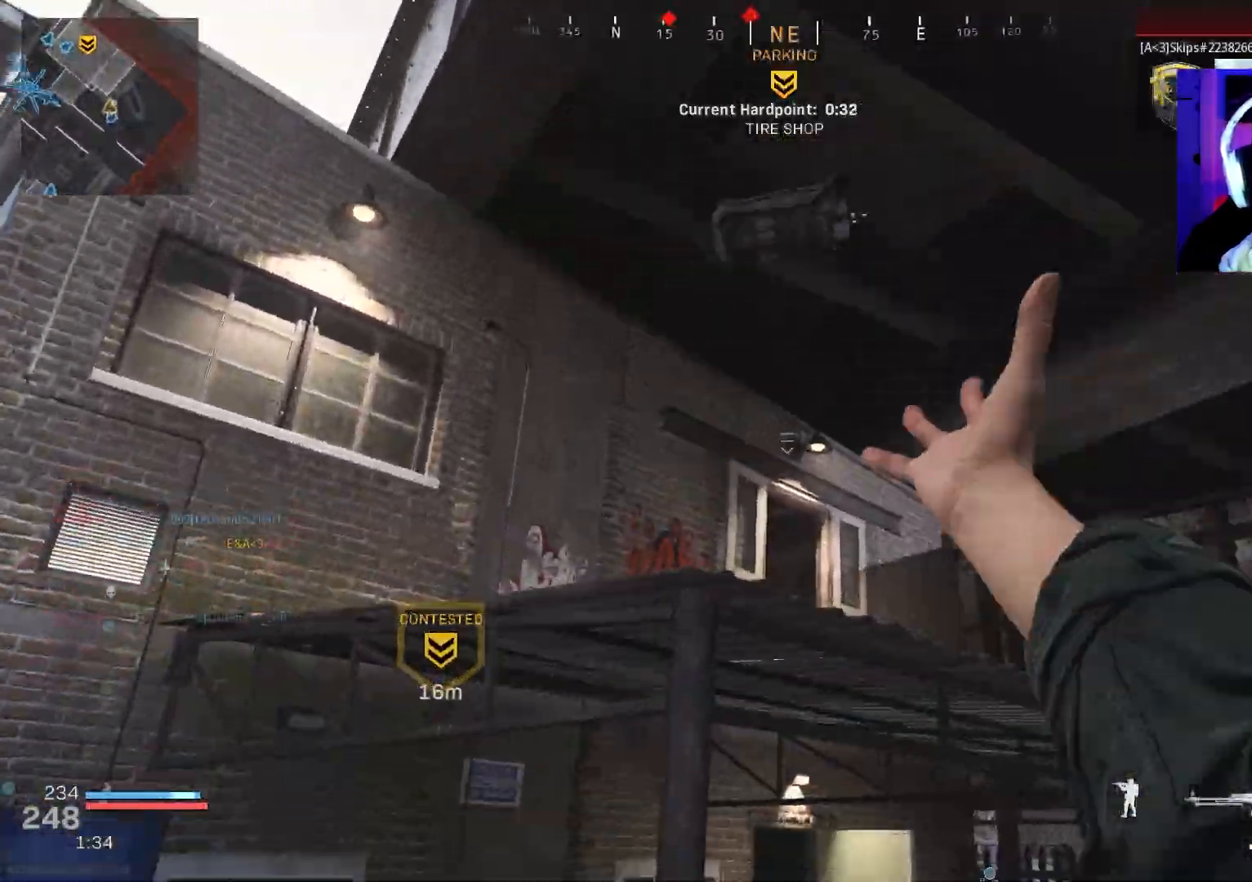
{"buttons": ["L3"], "left_stick": "up", "right_stick": "down", "events": [[117, "left_stick", "up-right"], [183, "SQUARE", "down"], [250, "SQUARE", "up"], [300, "SQUARE", "down"], [350, "left_stick", "up"], [367, "SQUARE", "up"], [450, "L3", "down"], [500, "right_stick", "down"]]}
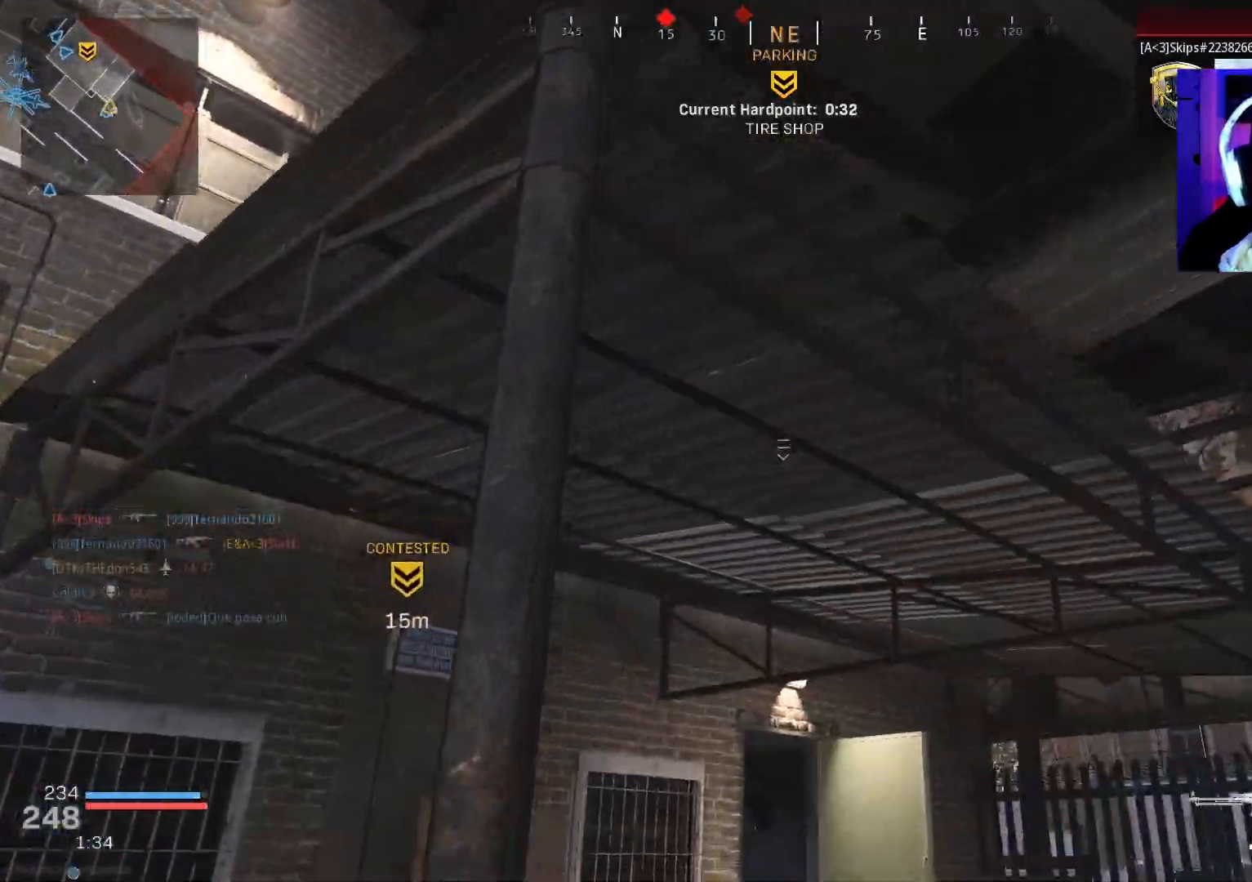
{"buttons": ["L3"], "left_stick": "up-right", "right_stick": "right", "events": [[33, "L3", "up"], [100, "L3", "down"], [100, "left_stick", "up-right"], [183, "L3", "up"], [183, "right_stick", "right"], [250, "L3", "down"], [283, "right_stick", "center"], [350, "L3", "up"], [400, "L3", "down"], [400, "right_stick", "right"]]}
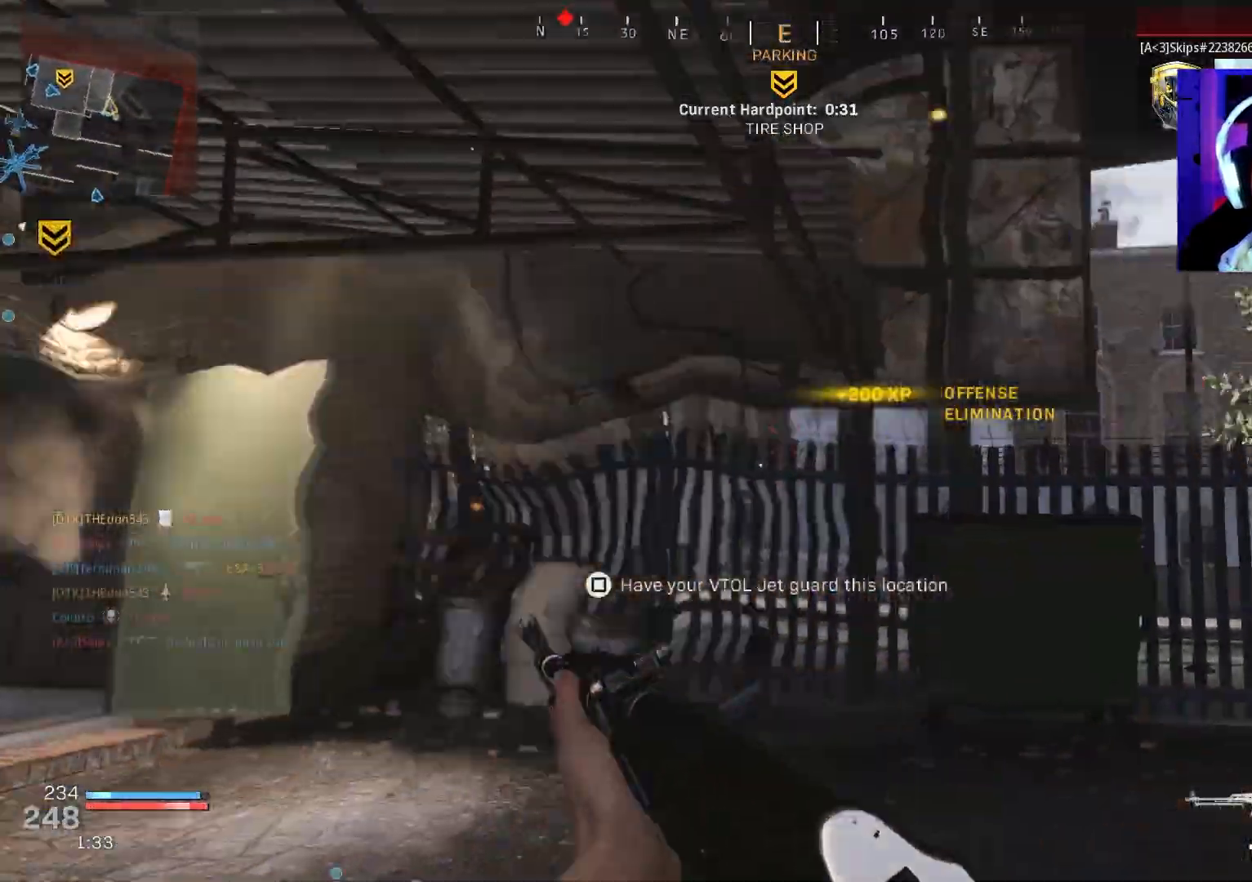
{"buttons": [], "left_stick": "up", "right_stick": "center", "events": [[17, "L3", "up"], [67, "L3", "down"], [167, "L3", "up"], [200, "right_stick", "center"], [217, "L3", "down"], [250, "right_stick", "left"], [317, "L3", "up"], [317, "left_stick", "up"], [367, "right_stick", "center"], [383, "L3", "down"], [483, "L3", "up"]]}
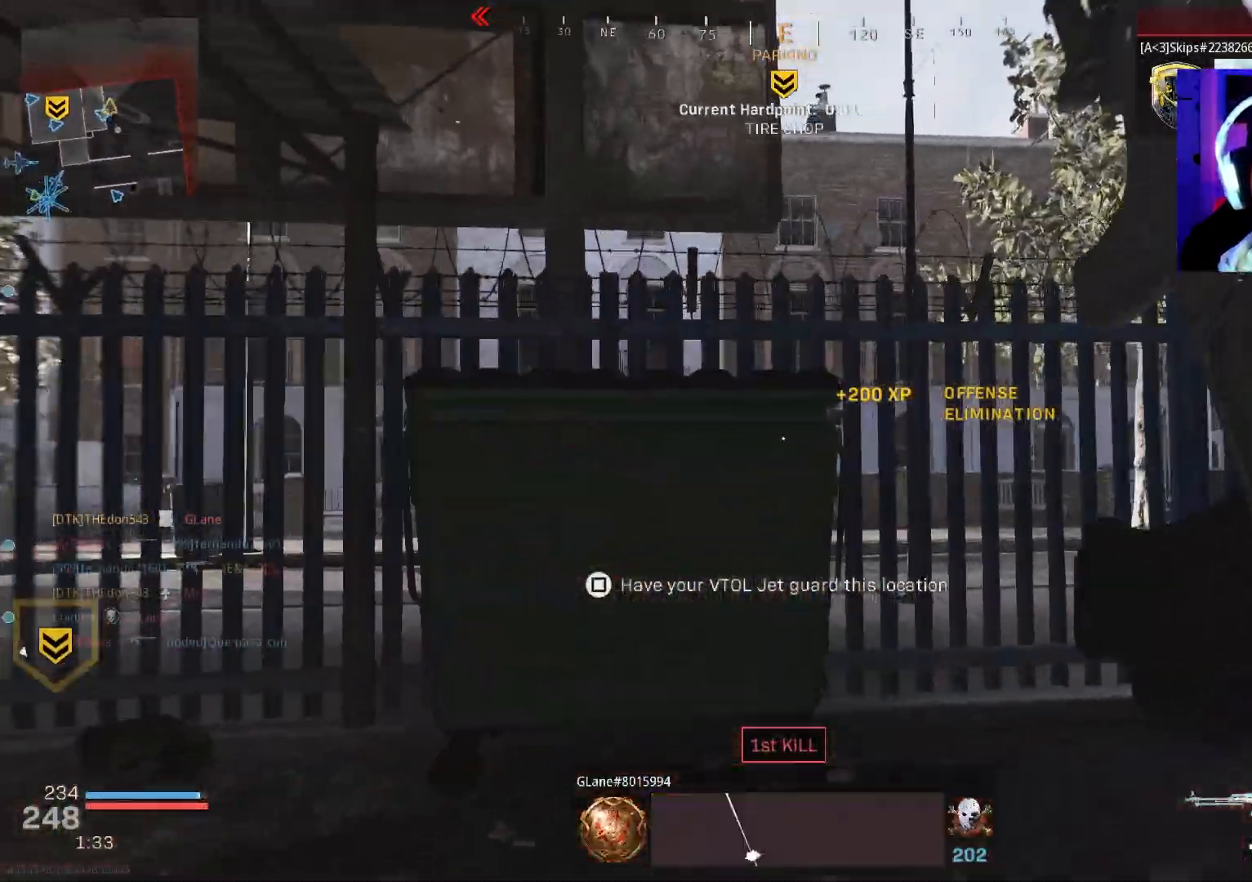
{"buttons": ["CROSS"], "left_stick": "up", "right_stick": "left", "events": [[33, "L3", "down"], [100, "right_stick", "left"], [233, "CROSS", "down"], [300, "L3", "up"], [383, "L3", "down"], [483, "L3", "up"]]}
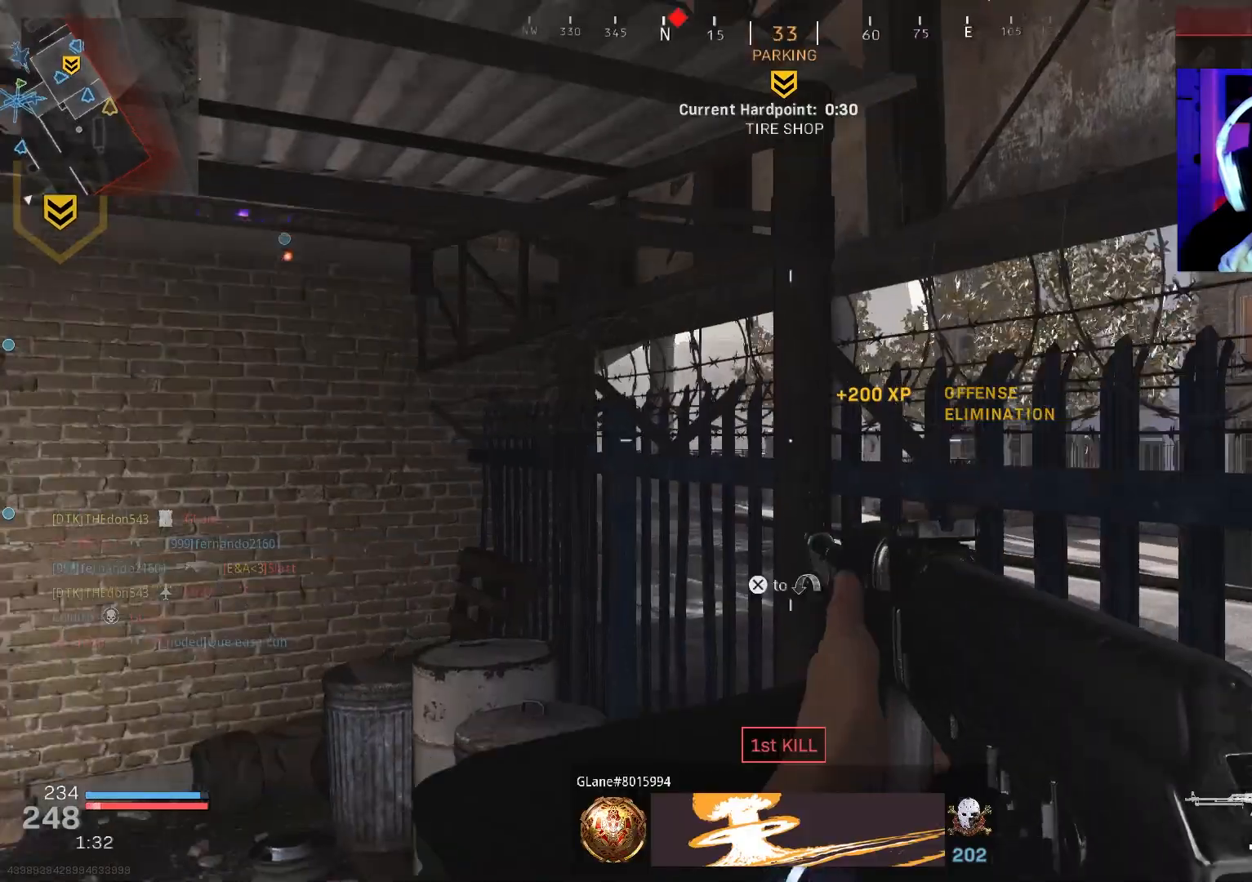
{"buttons": [], "left_stick": "up", "right_stick": "up-left", "events": [[100, "L3", "down"], [183, "CROSS", "up"], [217, "L3", "up"], [283, "right_stick", "up"], [400, "right_stick", "up-left"]]}
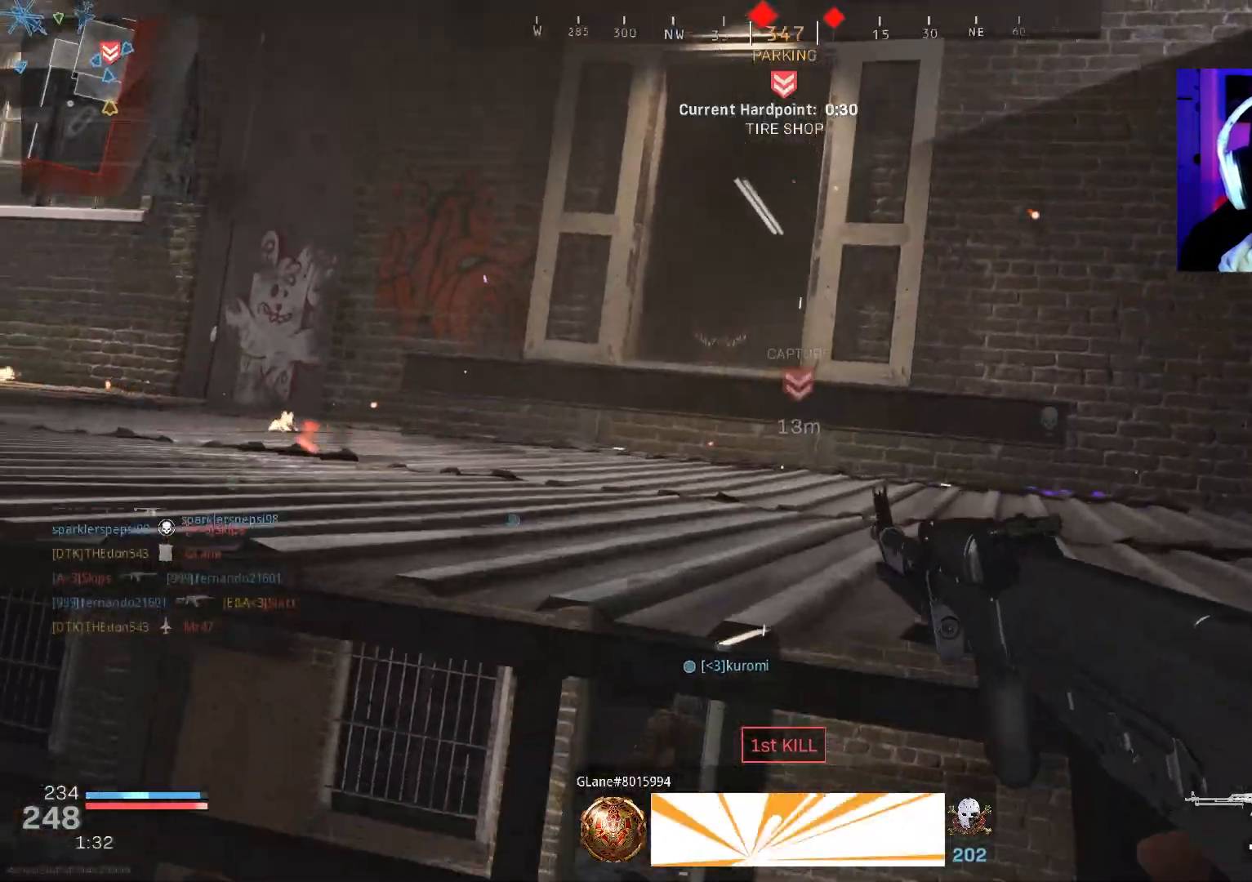
{"buttons": [], "left_stick": "up", "right_stick": "center", "events": [[17, "CROSS", "down"], [117, "CROSS", "up"], [167, "CROSS", "down"], [183, "right_stick", "center"], [283, "CROSS", "up"]]}
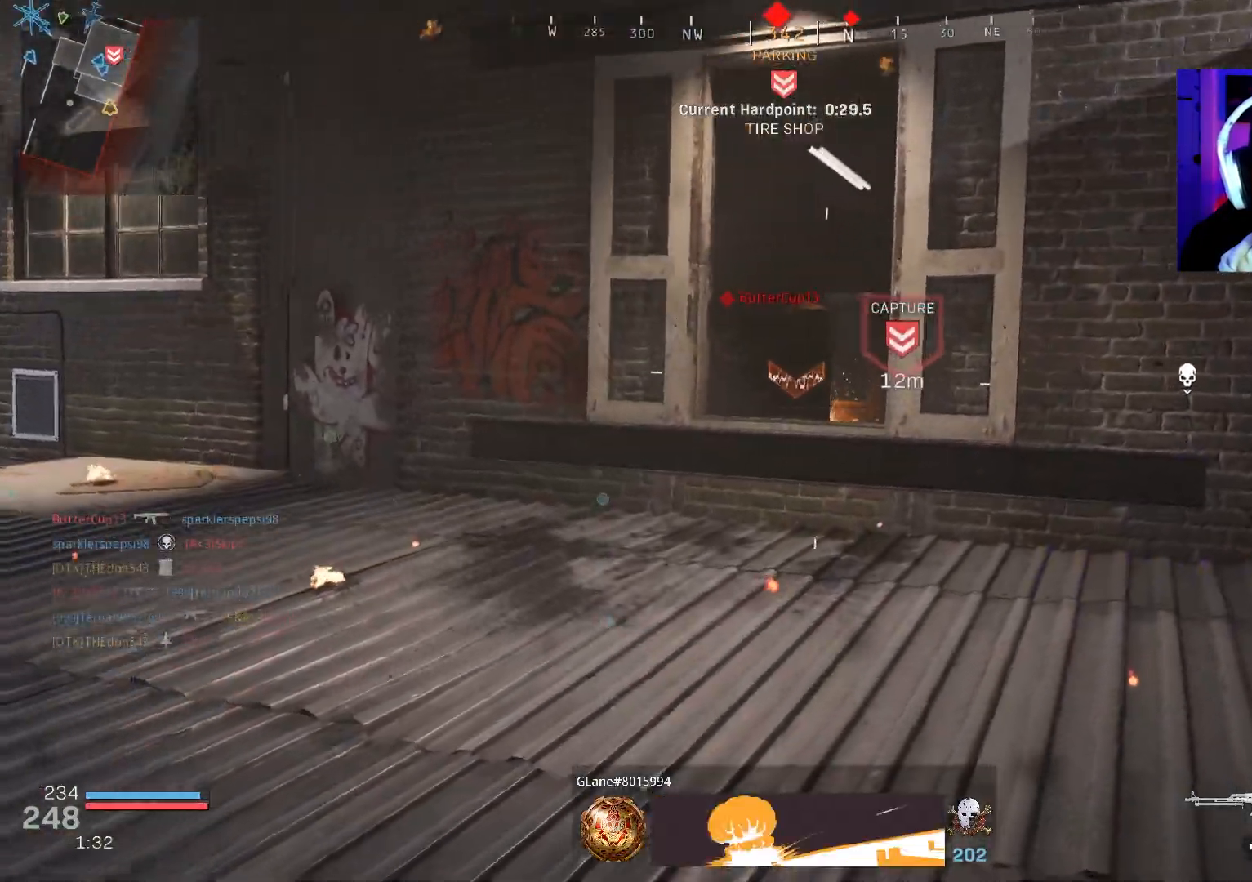
{"buttons": ["L2", "R2"], "left_stick": "up-right", "right_stick": "down-left", "events": [[50, "L2", "down"], [67, "right_stick", "up-left"], [150, "R2", "down"], [250, "left_stick", "up-right"], [283, "right_stick", "down-left"]]}
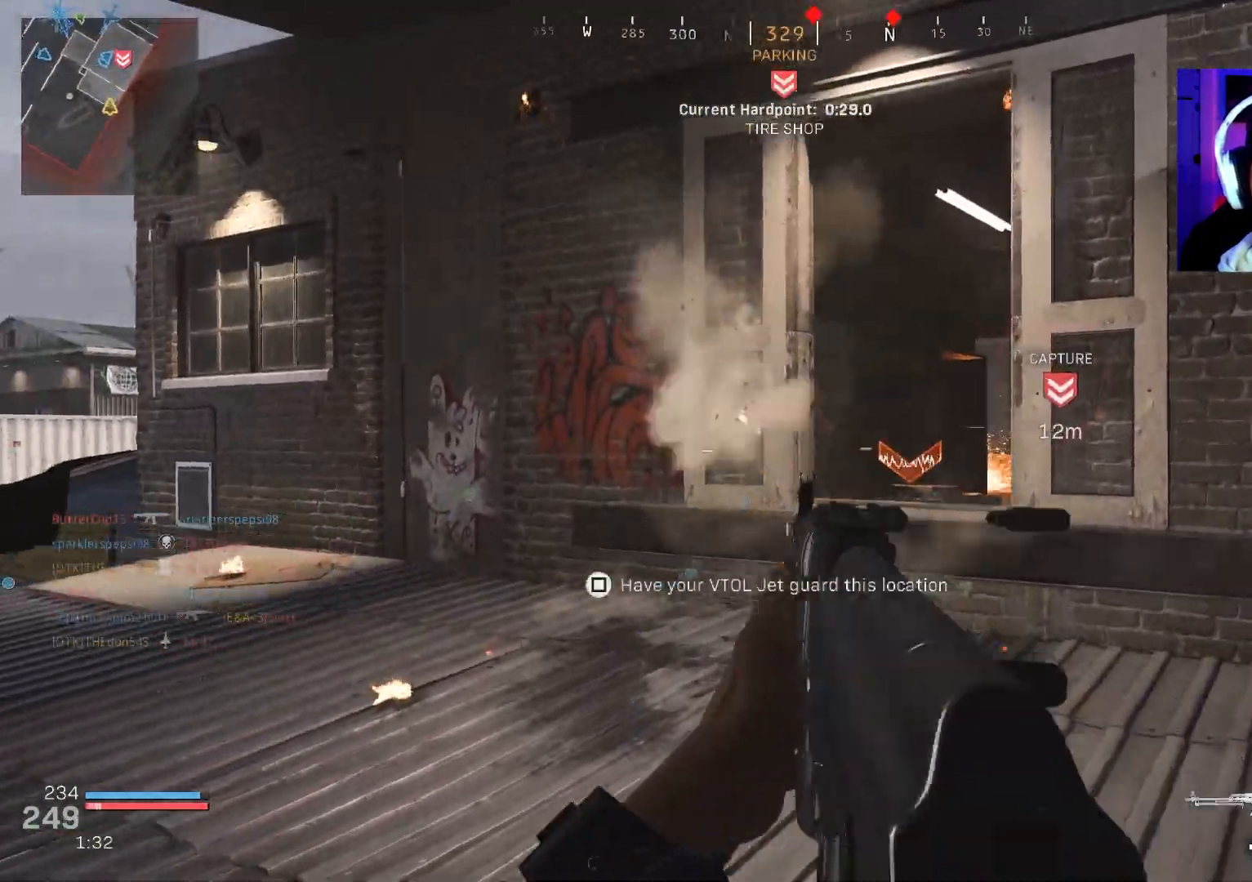
{"buttons": ["L2", "R2"], "left_stick": "up-right", "right_stick": "left", "events": [[67, "right_stick", "center"], [117, "right_stick", "right"], [233, "right_stick", "down"], [300, "right_stick", "left"]]}
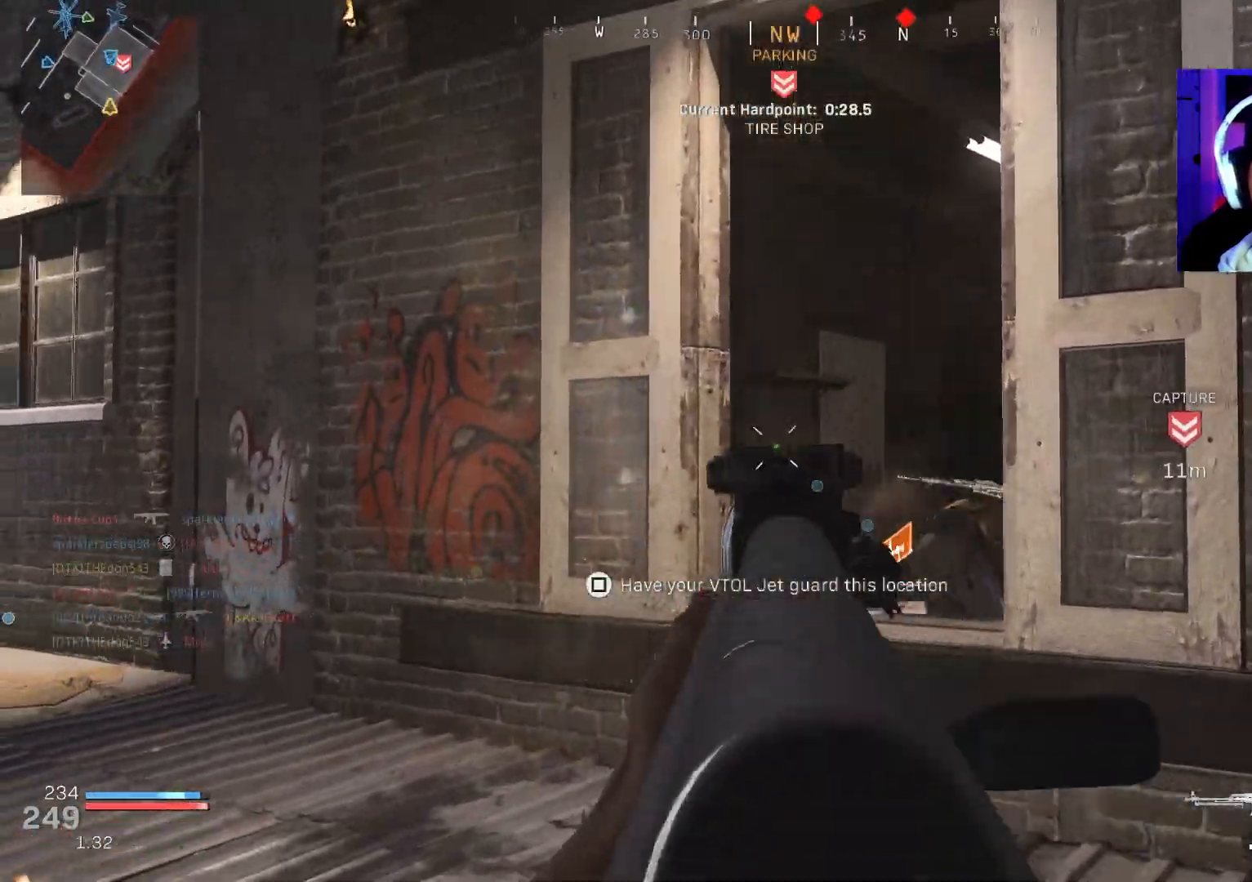
{"buttons": ["L3"], "left_stick": "up", "right_stick": "down-right", "events": [[67, "right_stick", "down-left"], [133, "left_stick", "up"], [217, "L2", "up"], [233, "right_stick", "down-right"], [250, "L3", "down"], [333, "R2", "up"]]}
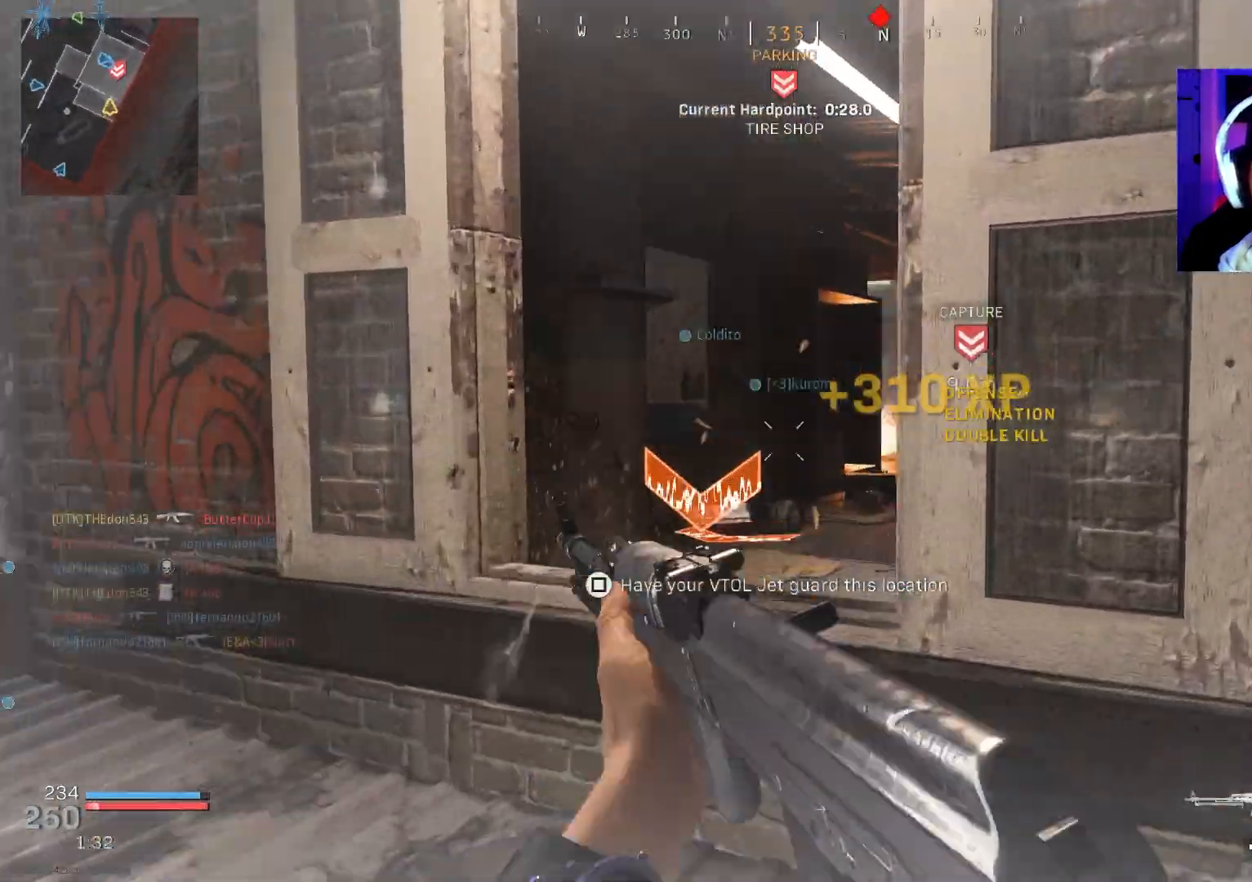
{"buttons": [], "left_stick": "up-left", "right_stick": "center", "events": [[33, "CROSS", "down"], [50, "right_stick", "down"], [167, "CROSS", "up"], [167, "L3", "up"], [250, "right_stick", "right"], [433, "left_stick", "up-left"], [483, "right_stick", "center"]]}
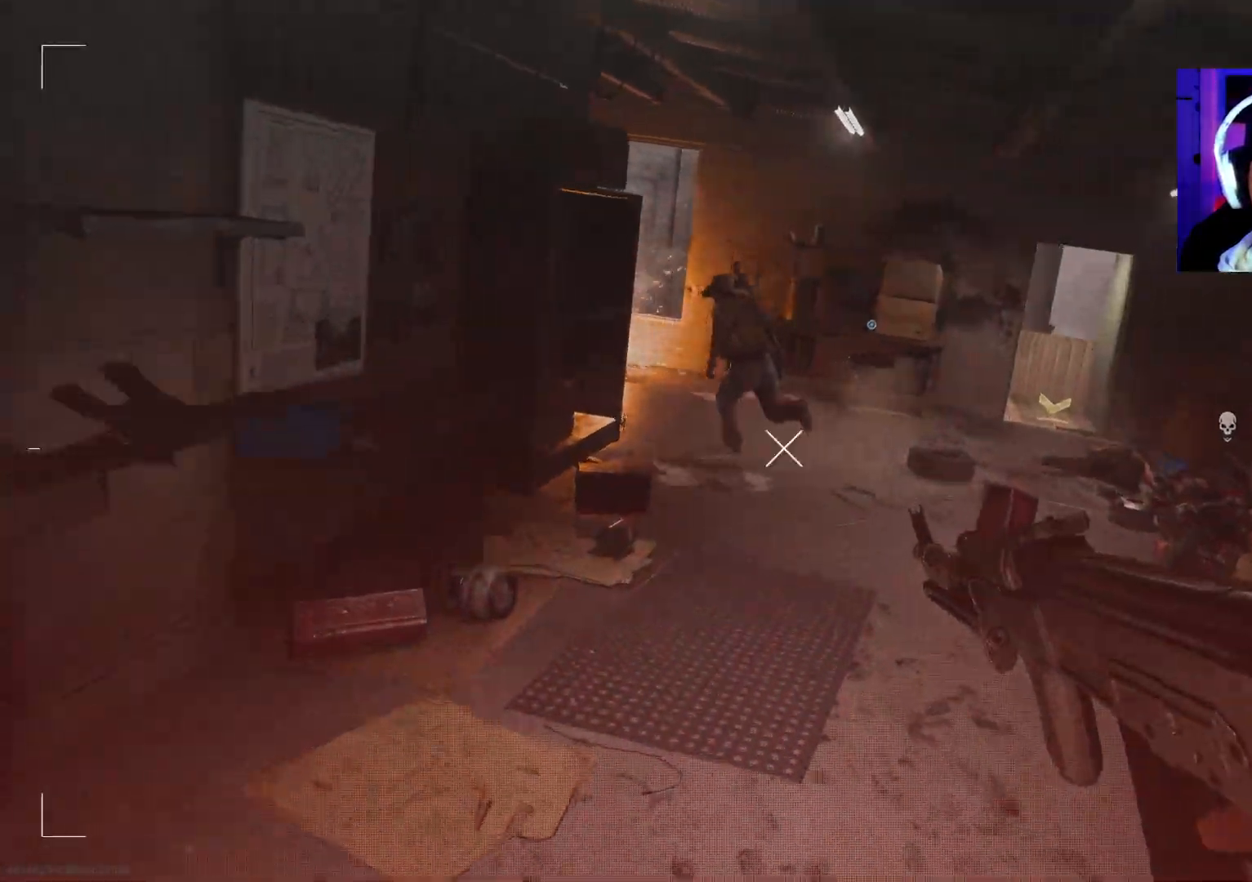
{"buttons": ["R2", "R3"], "left_stick": "right", "right_stick": "center", "events": [[17, "right_stick", "right"], [50, "left_stick", "left"], [83, "L2", "down"], [83, "R2", "down"], [100, "right_stick", "up"], [200, "left_stick", "up"], [267, "left_stick", "up-right"], [367, "right_stick", "center"], [400, "L2", "up"], [400, "R3", "down"], [500, "left_stick", "right"]]}
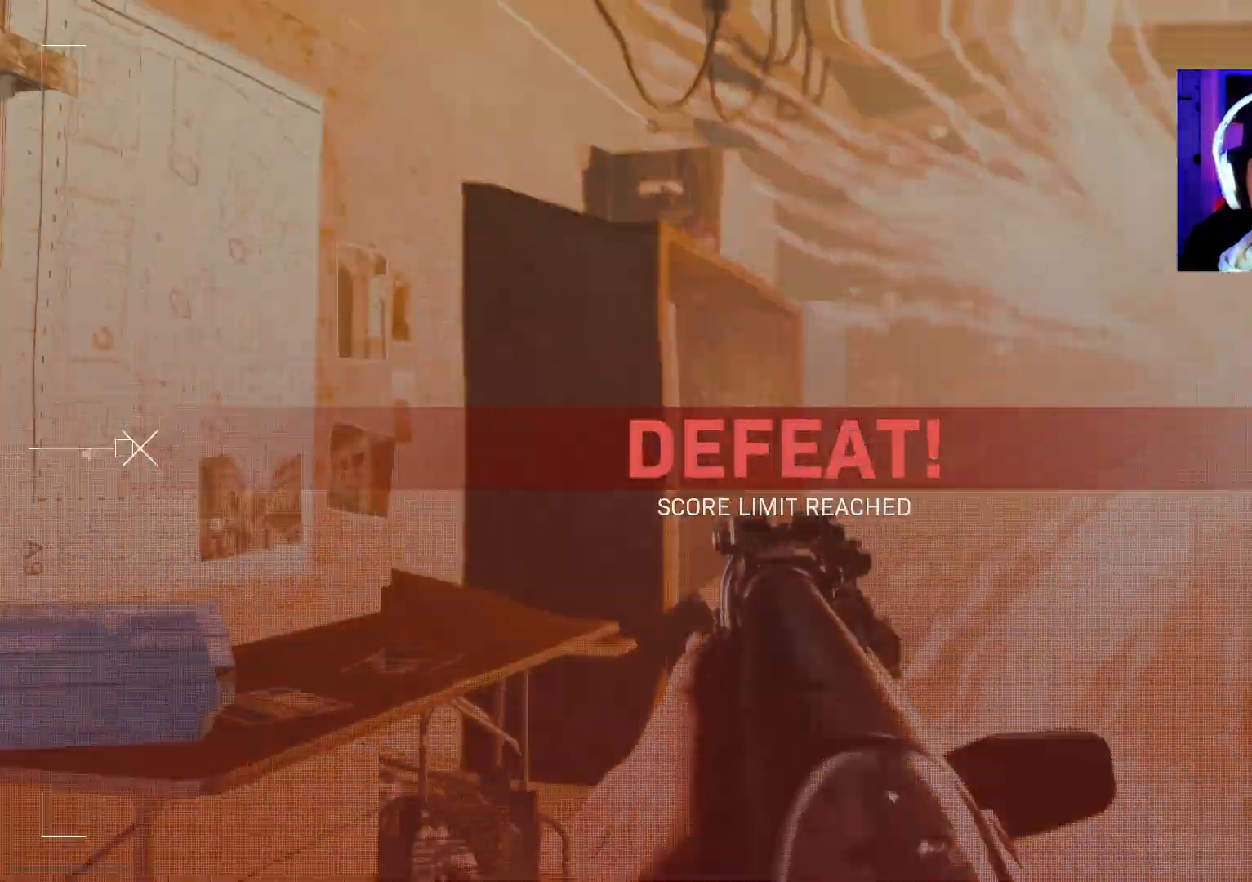
{"buttons": ["R2", "R3"], "left_stick": "center", "right_stick": "center", "events": [[100, "left_stick", "down-right"], [350, "left_stick", "center"]]}
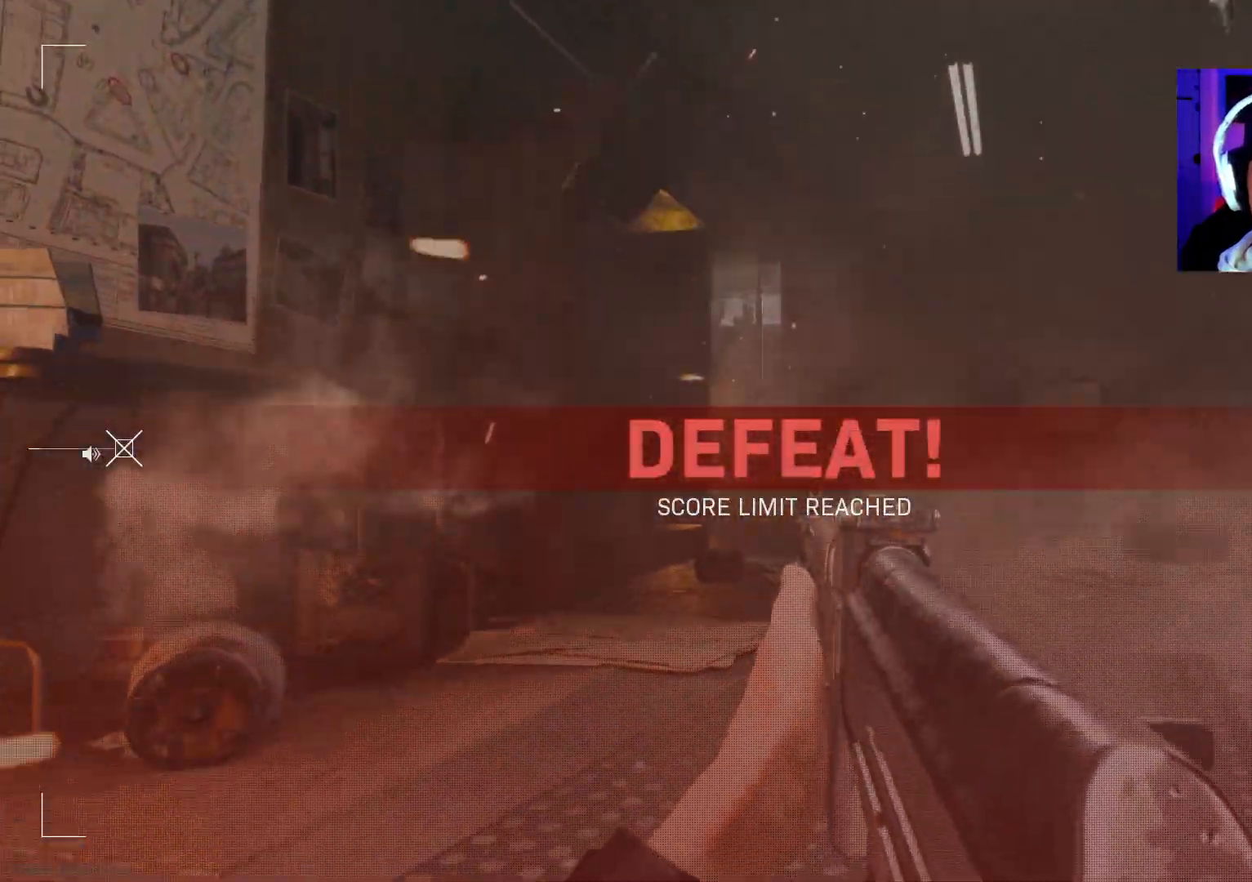
{"buttons": [], "left_stick": "center", "right_stick": "center", "events": [[83, "R3", "up"], [133, "R2", "up"]]}
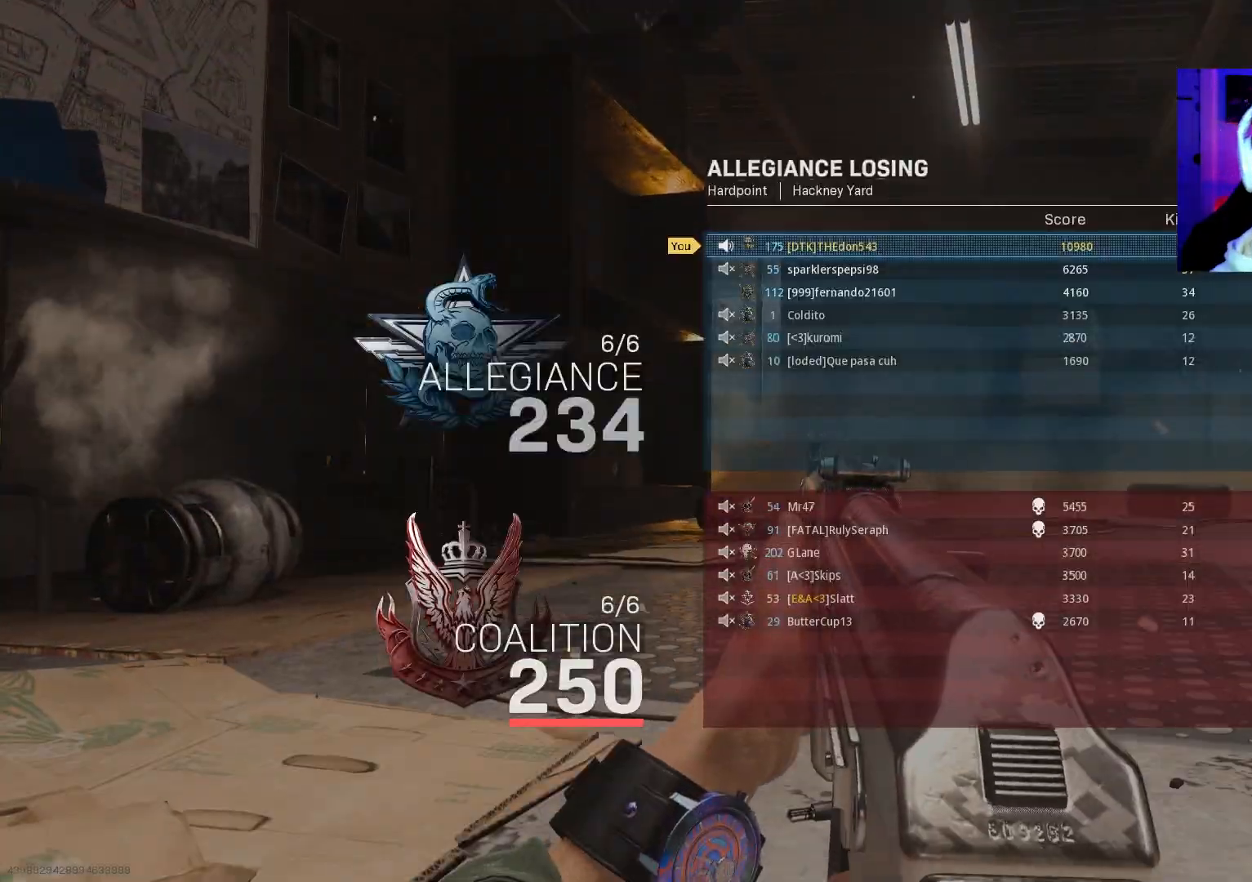
{"buttons": ["SQUARE"], "left_stick": "center", "right_stick": "center", "events": [[433, "SQUARE", "down"]]}
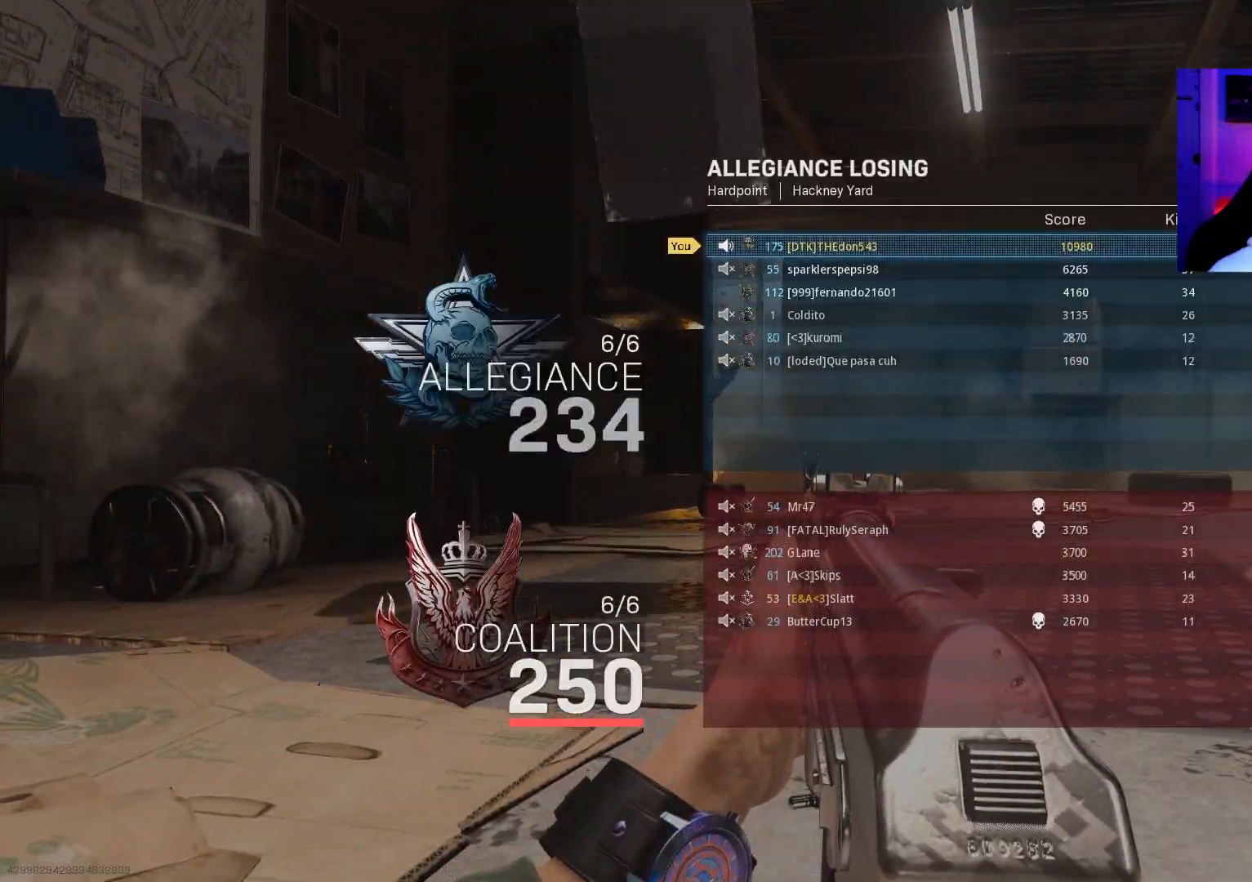
{"buttons": [], "left_stick": "center", "right_stick": "center", "events": [[33, "SQUARE", "up"], [200, "DPAD_RIGHT", "down"], [283, "DPAD_RIGHT", "up"]]}
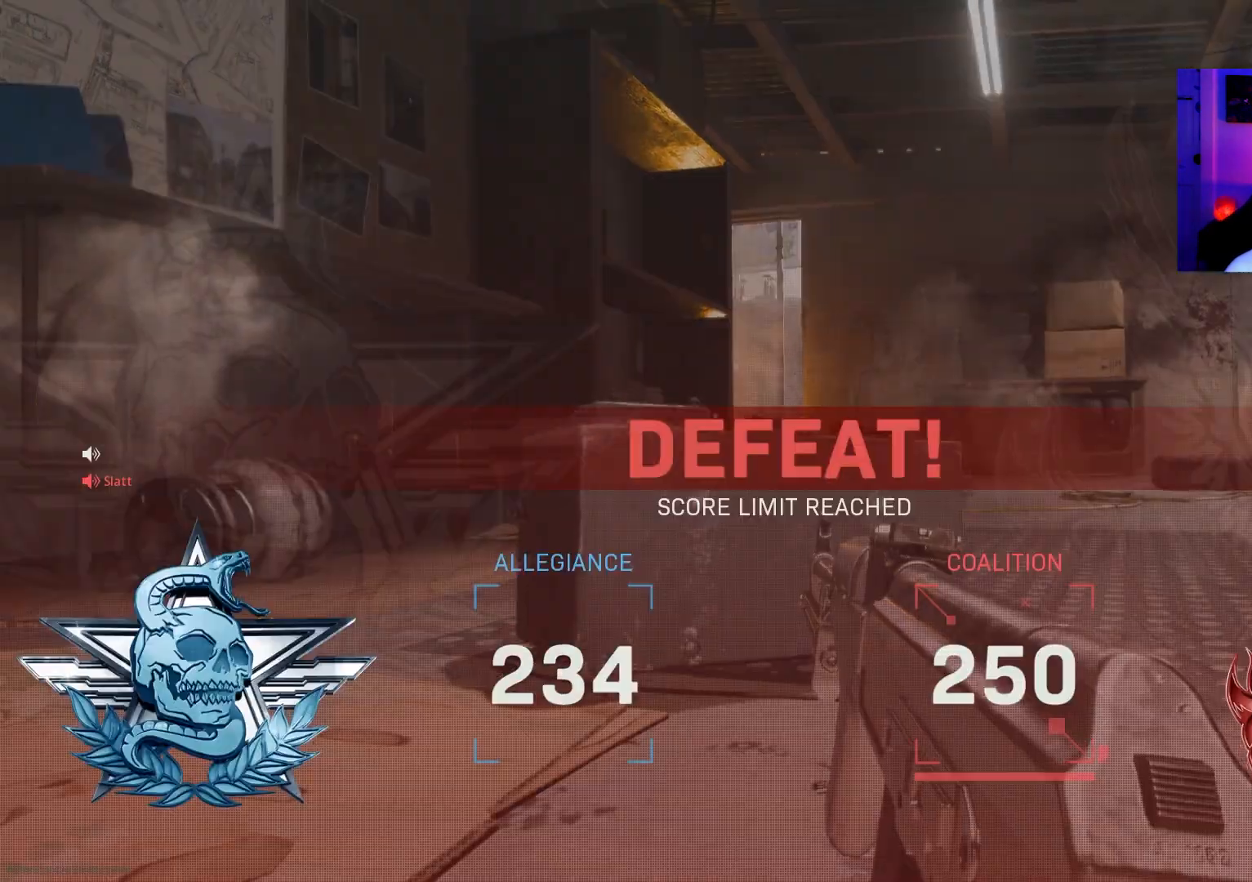
{"buttons": [], "left_stick": "center", "right_stick": "center", "events": []}